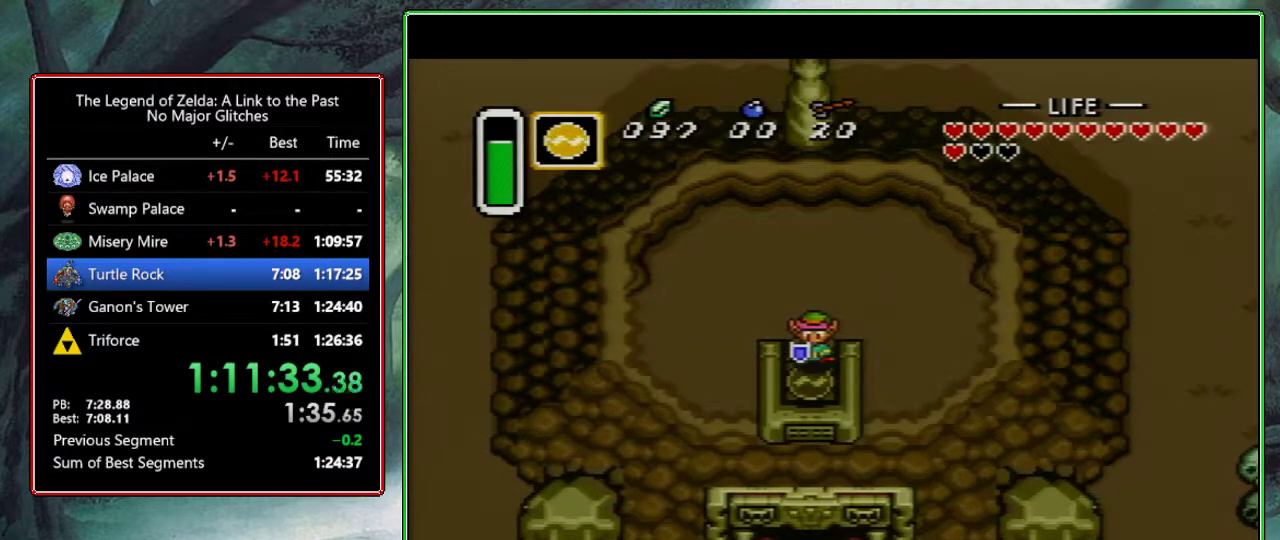
Gameplay with a controller (Nintendo layout); each line is a JSON object with the inputs held at the frame after it. "events" lists button and stick changes between this image and that frame as [ms after this image, input, new state], when the widget could be followed in between. Not read: L3 R3.
{"buttons": ["DPAD_UP", "DPAD_LEFT"], "events": []}
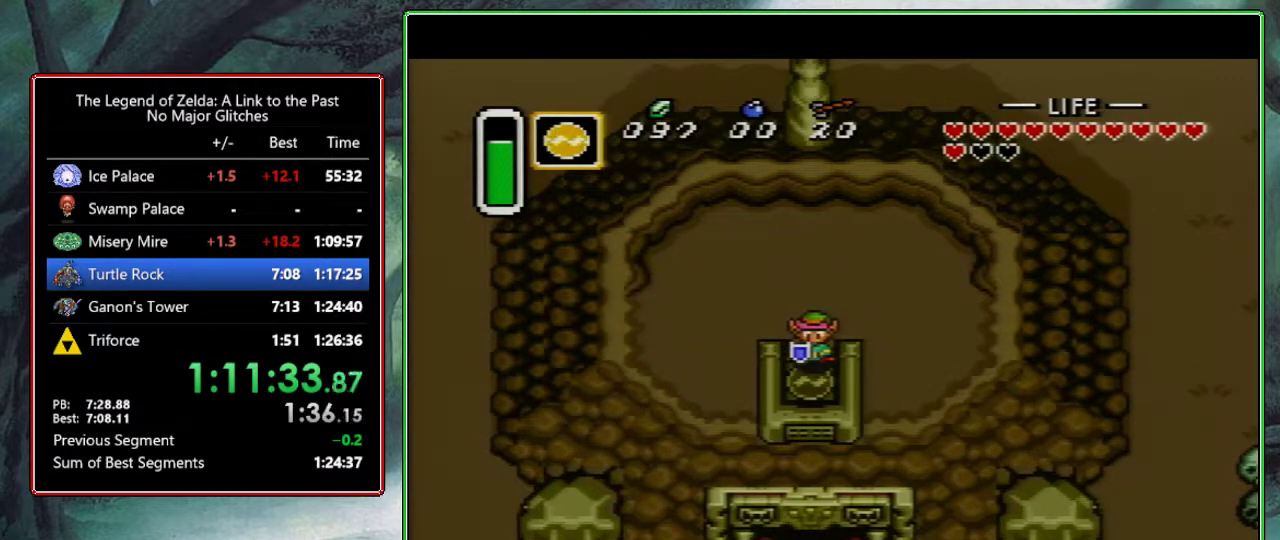
{"buttons": ["DPAD_UP", "DPAD_LEFT"], "events": []}
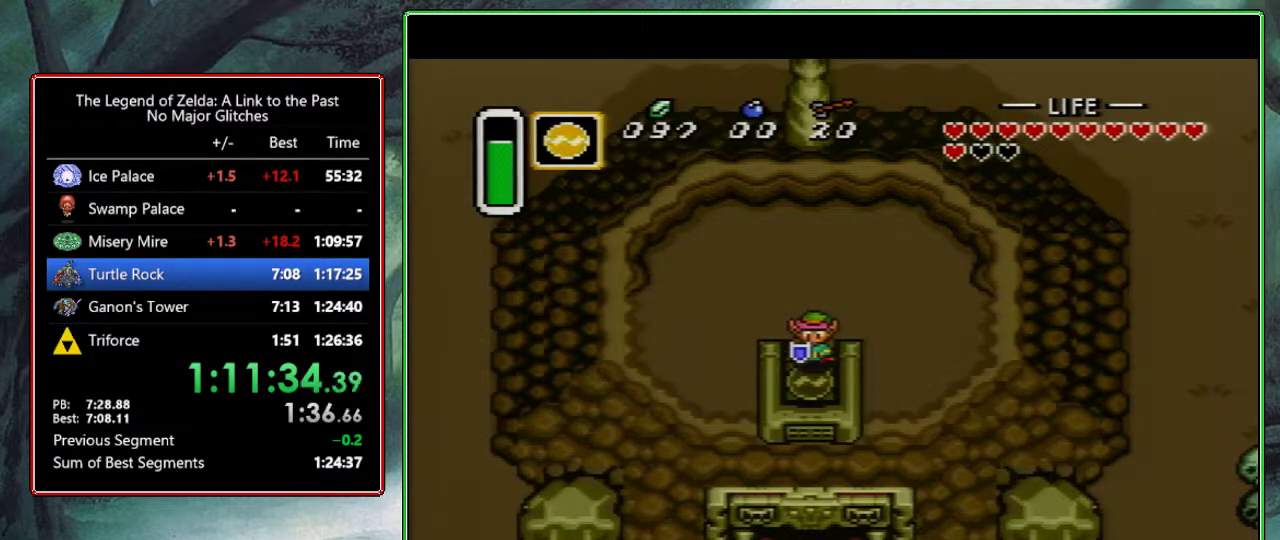
{"buttons": ["DPAD_UP", "DPAD_LEFT"], "events": []}
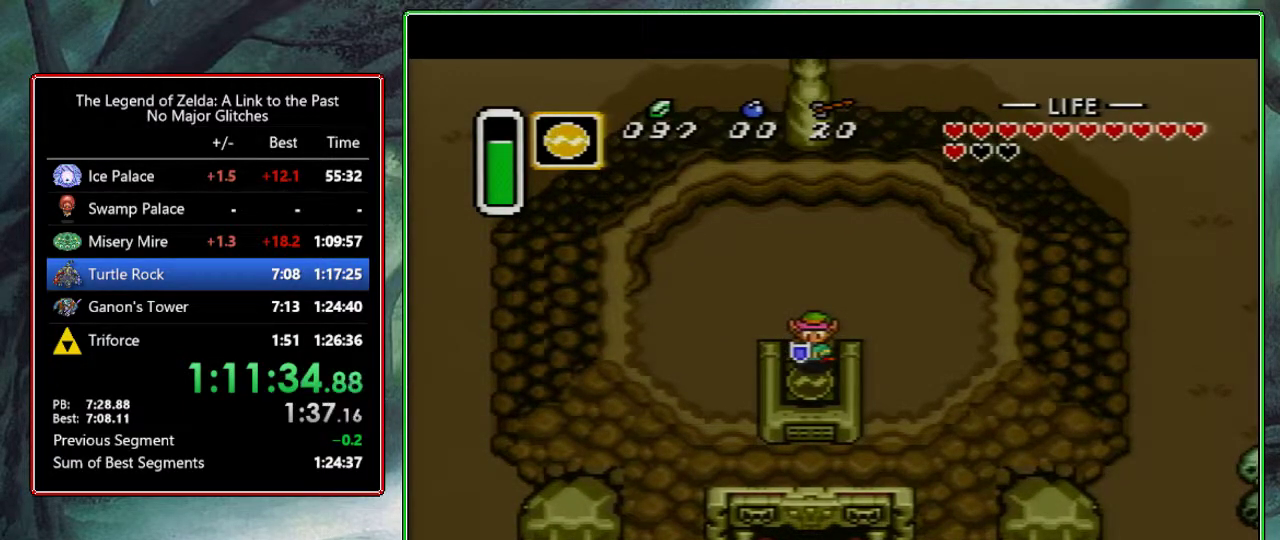
{"buttons": ["DPAD_UP", "DPAD_LEFT"], "events": []}
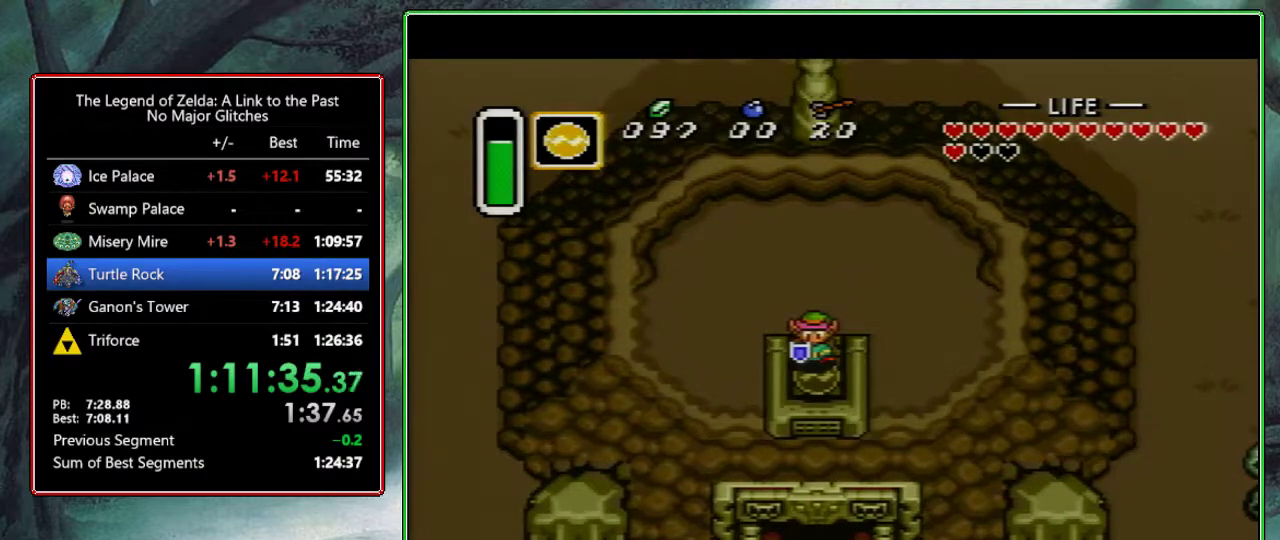
{"buttons": ["DPAD_UP", "DPAD_LEFT"], "events": []}
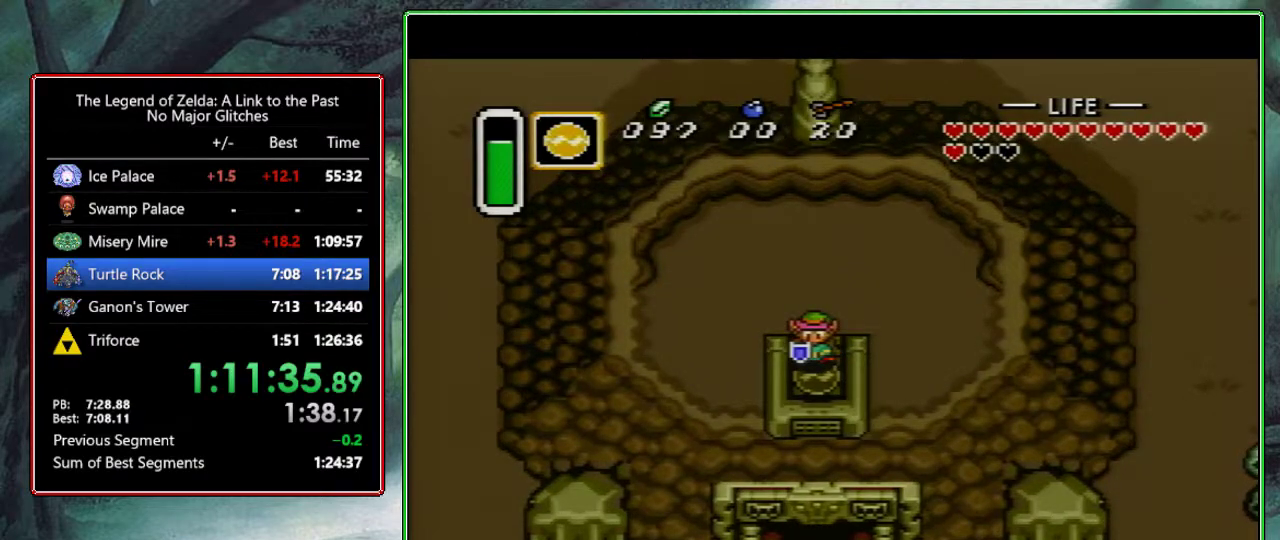
{"buttons": ["DPAD_LEFT"], "events": [[483, "DPAD_UP", "up"]]}
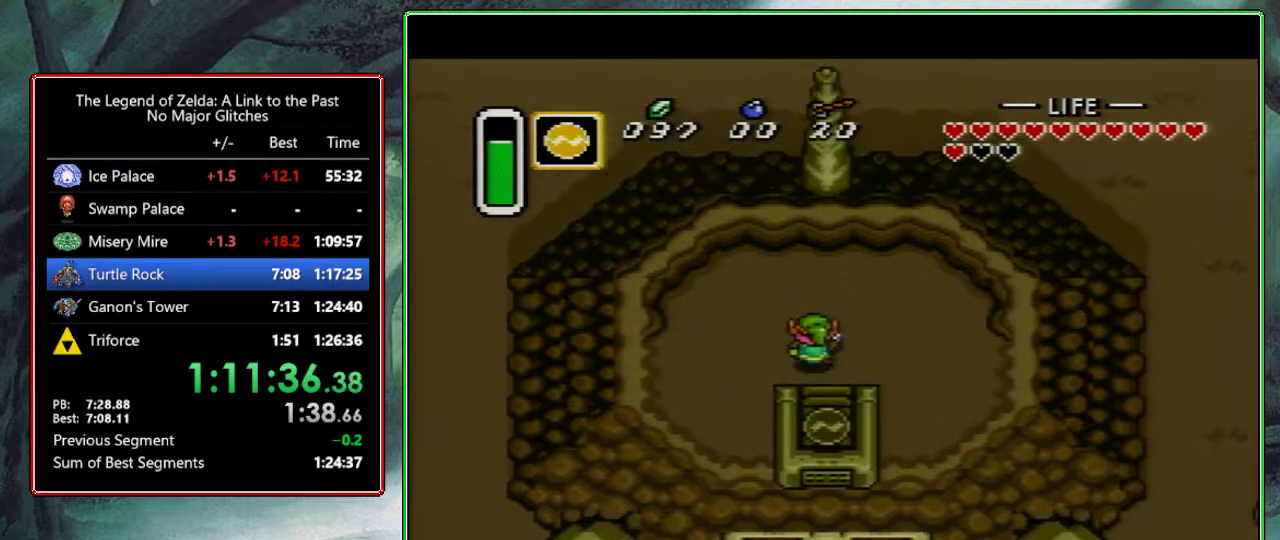
{"buttons": ["DPAD_DOWN"], "events": [[83, "DPAD_DOWN", "down"], [217, "DPAD_LEFT", "up"]]}
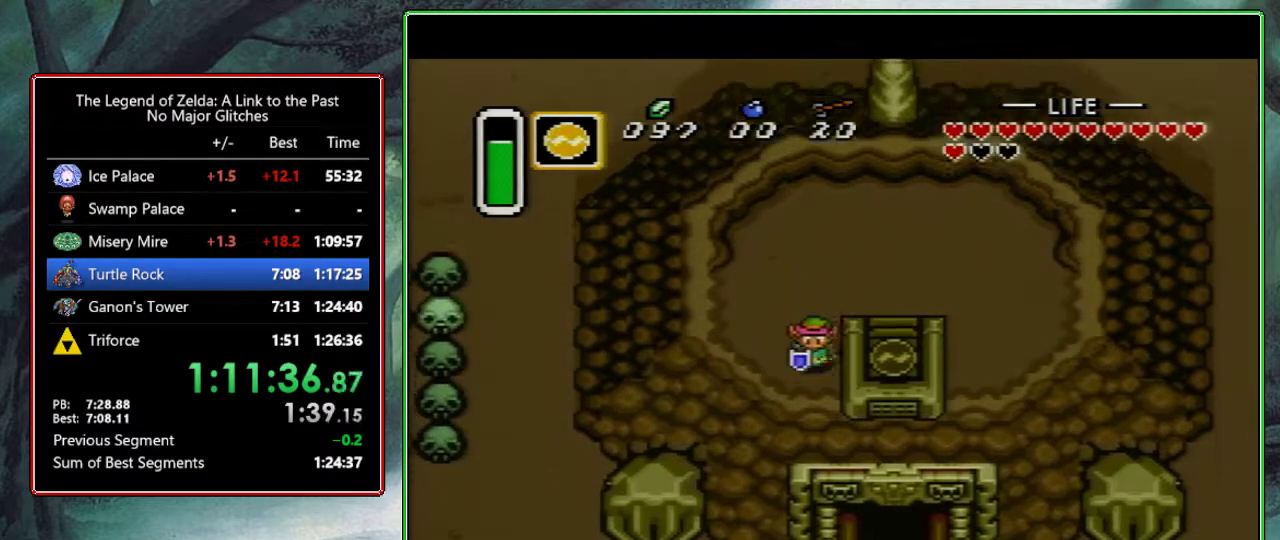
{"buttons": ["DPAD_RIGHT"], "events": [[367, "DPAD_DOWN", "up"], [467, "DPAD_RIGHT", "down"]]}
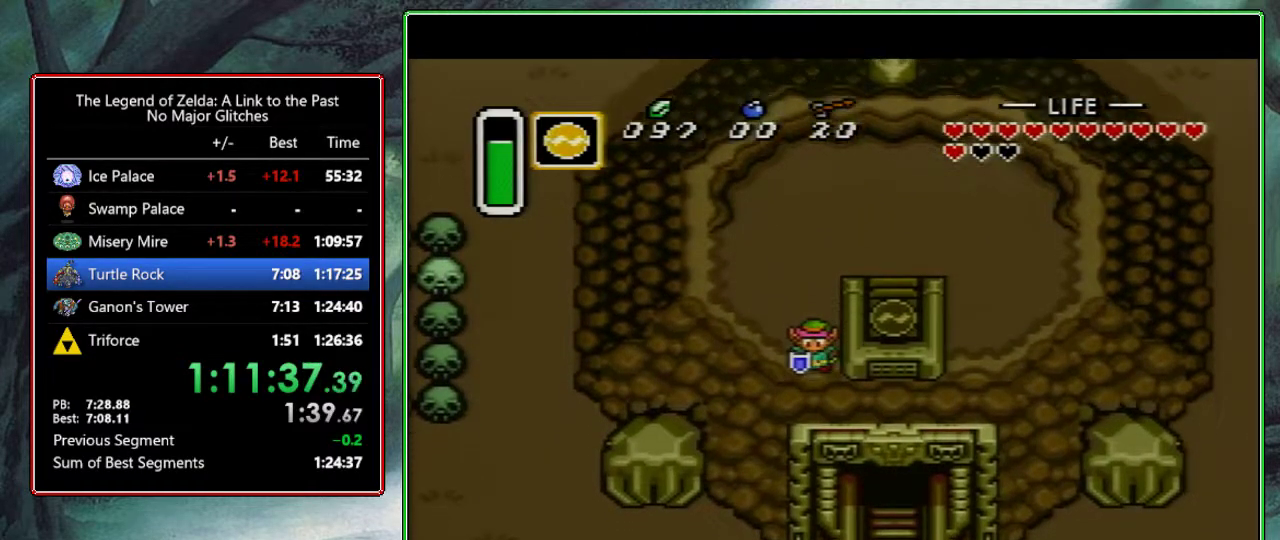
{"buttons": ["DPAD_RIGHT"], "events": []}
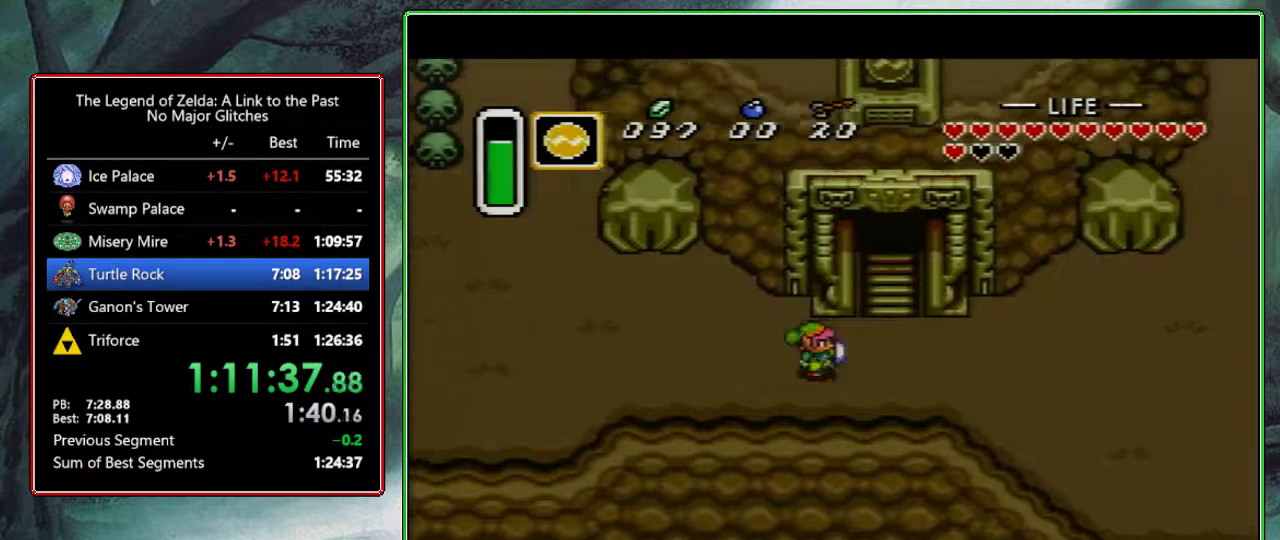
{"buttons": ["DPAD_UP"], "events": [[217, "DPAD_UP", "down"], [283, "DPAD_RIGHT", "up"]]}
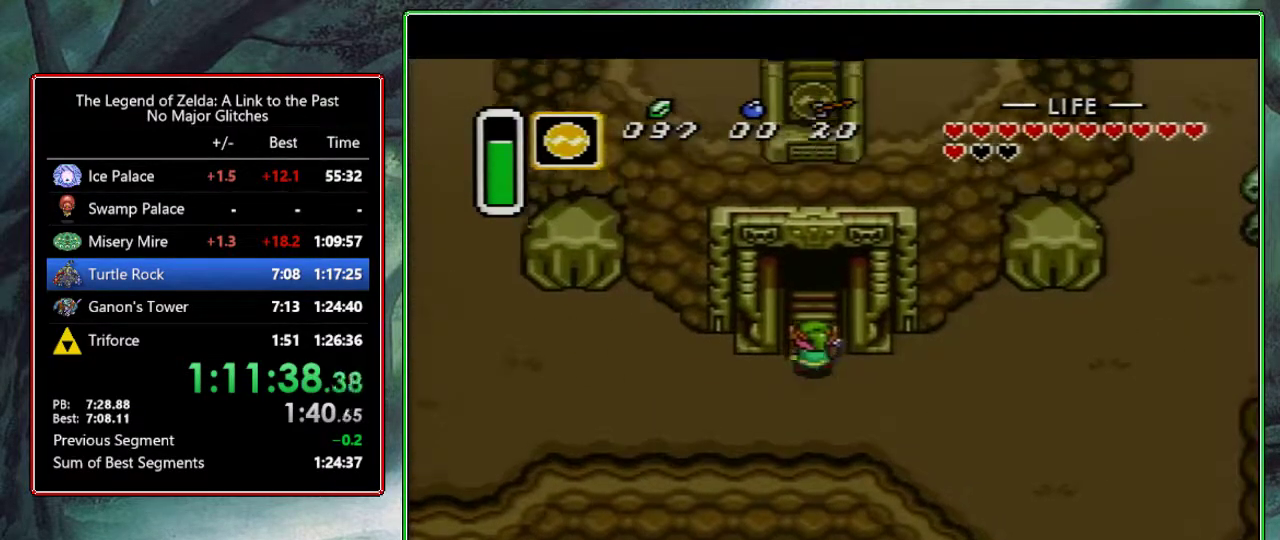
{"buttons": ["DPAD_UP"], "events": [[133, "DPAD_RIGHT", "down"], [233, "DPAD_RIGHT", "up"], [283, "DPAD_RIGHT", "down"], [350, "DPAD_RIGHT", "up"], [417, "DPAD_RIGHT", "down"], [467, "DPAD_RIGHT", "up"]]}
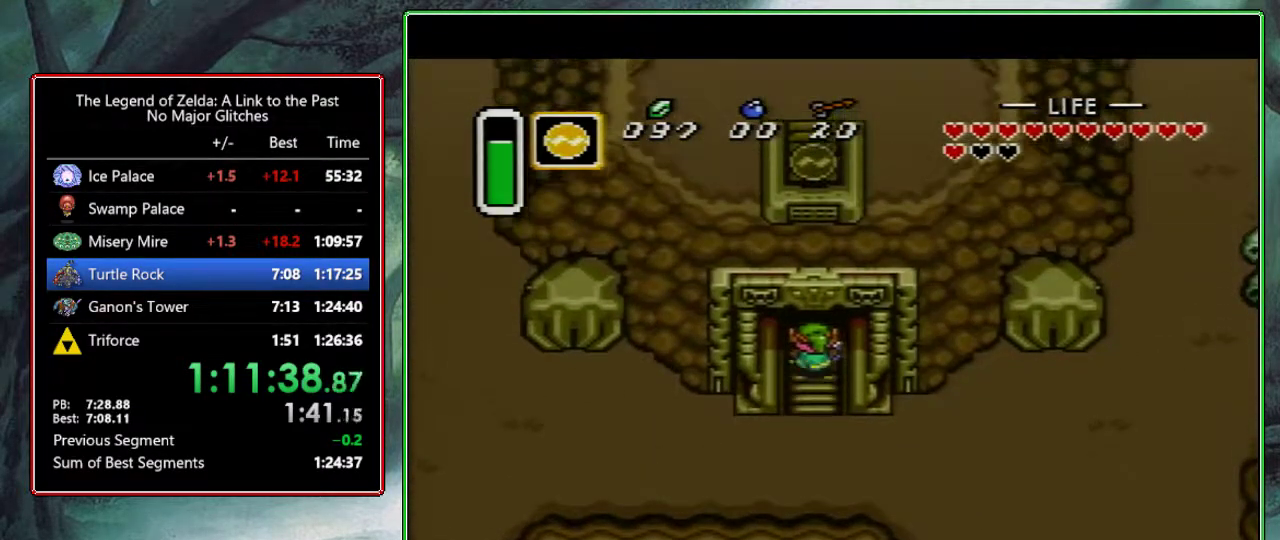
{"buttons": ["DPAD_UP", "DPAD_LEFT"], "events": [[350, "DPAD_LEFT", "down"]]}
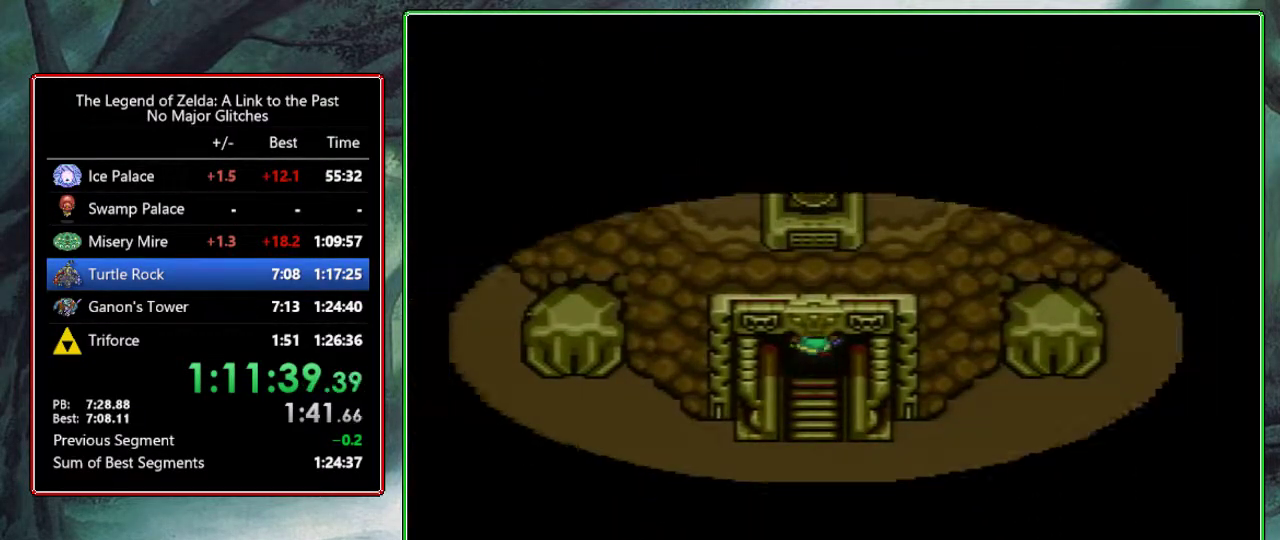
{"buttons": [], "events": [[33, "DPAD_LEFT", "up"], [117, "DPAD_UP", "up"]]}
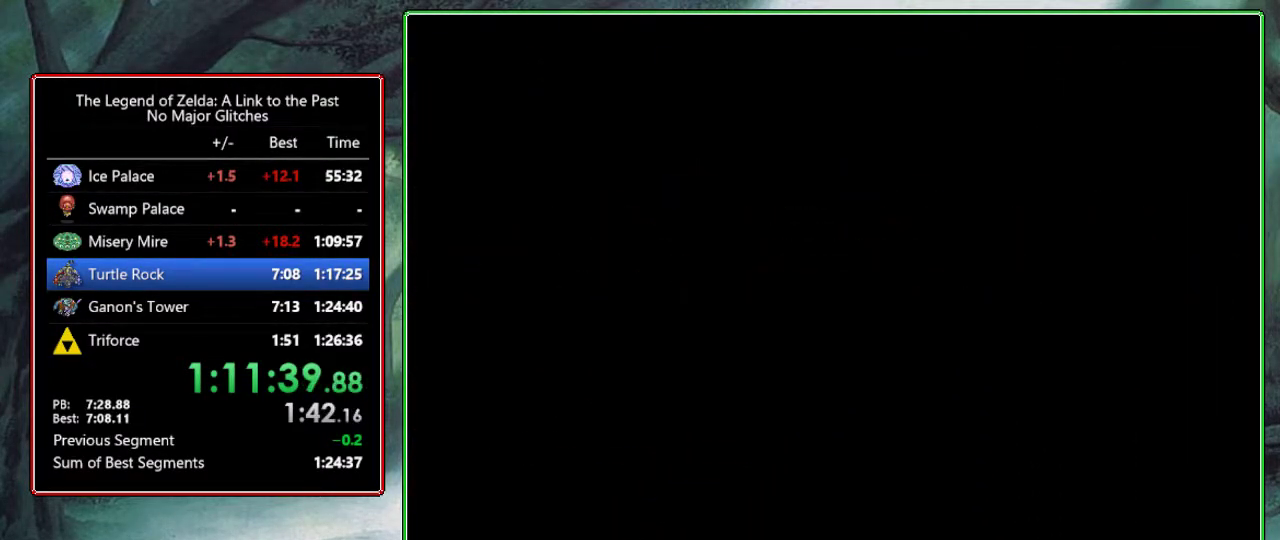
{"buttons": [], "events": []}
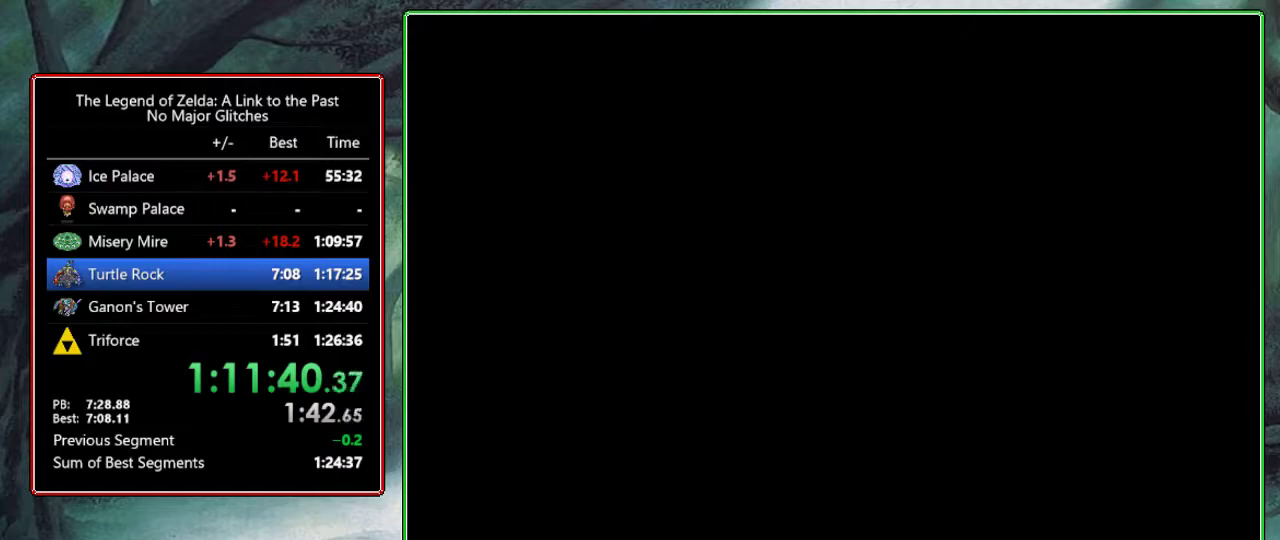
{"buttons": [], "events": []}
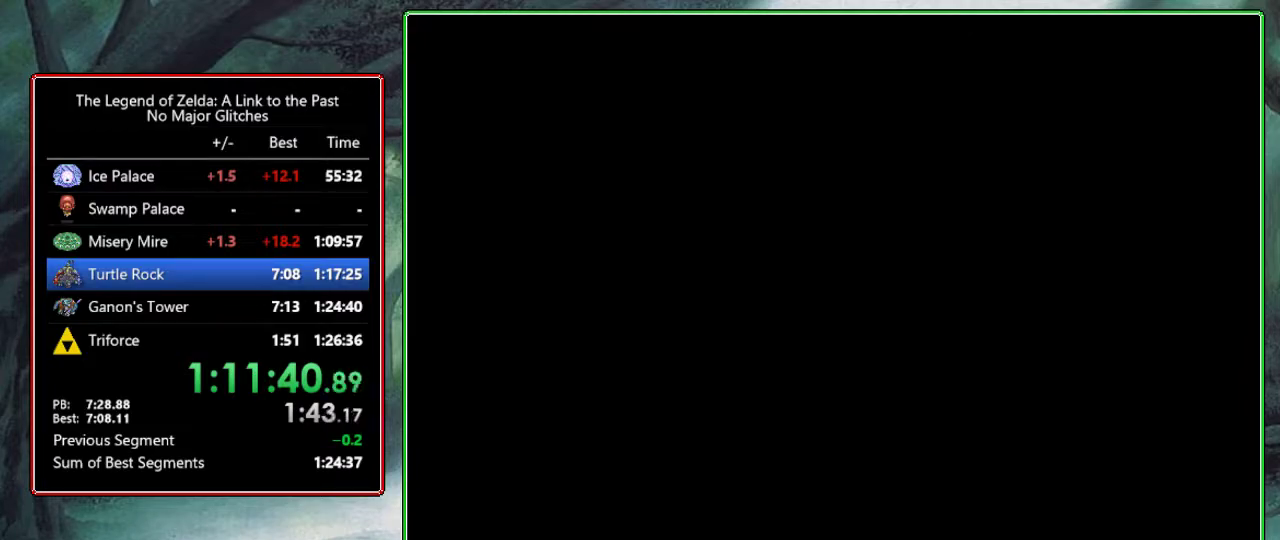
{"buttons": ["DPAD_UP"], "events": [[100, "DPAD_UP", "down"]]}
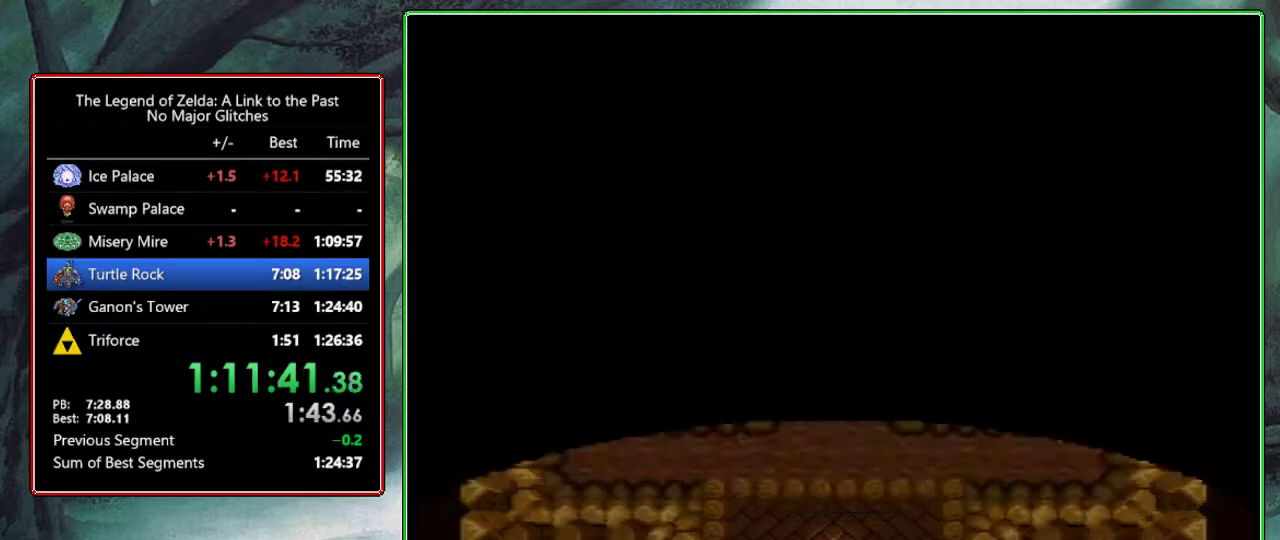
{"buttons": ["A", "DPAD_UP"], "events": [[333, "A", "down"]]}
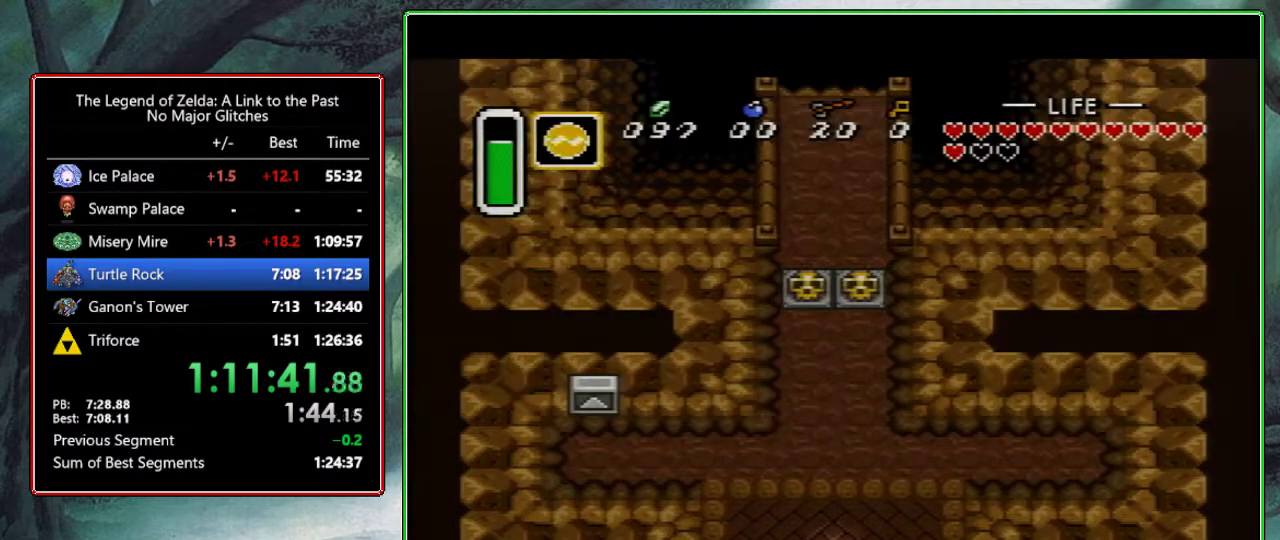
{"buttons": [], "events": [[333, "DPAD_UP", "up"], [383, "A", "up"]]}
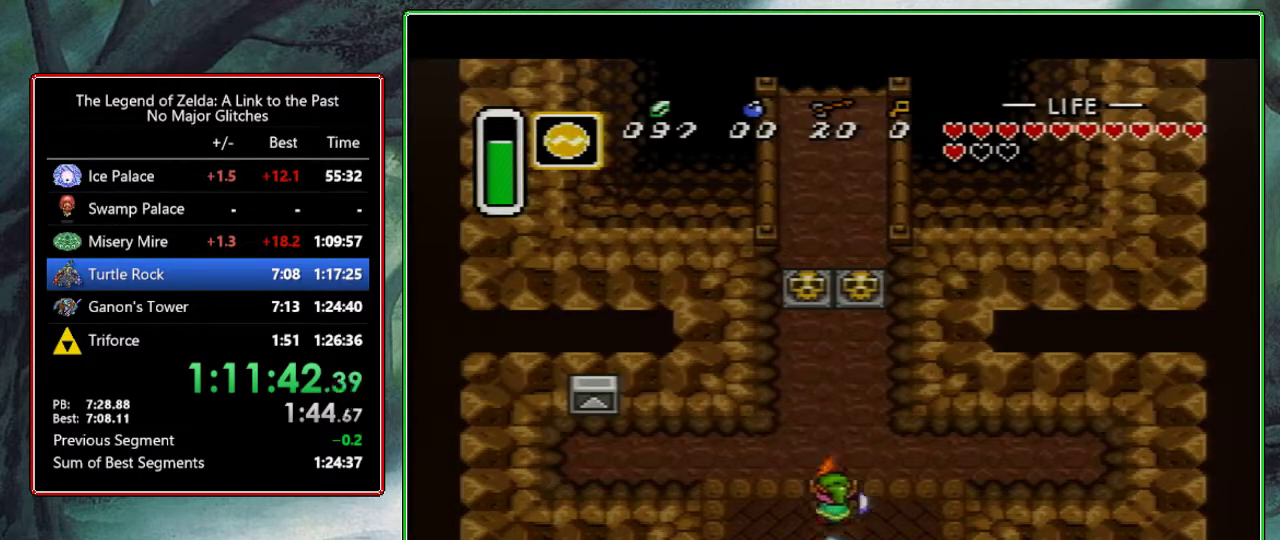
{"buttons": [], "events": [[200, "START", "down"], [350, "START", "up"]]}
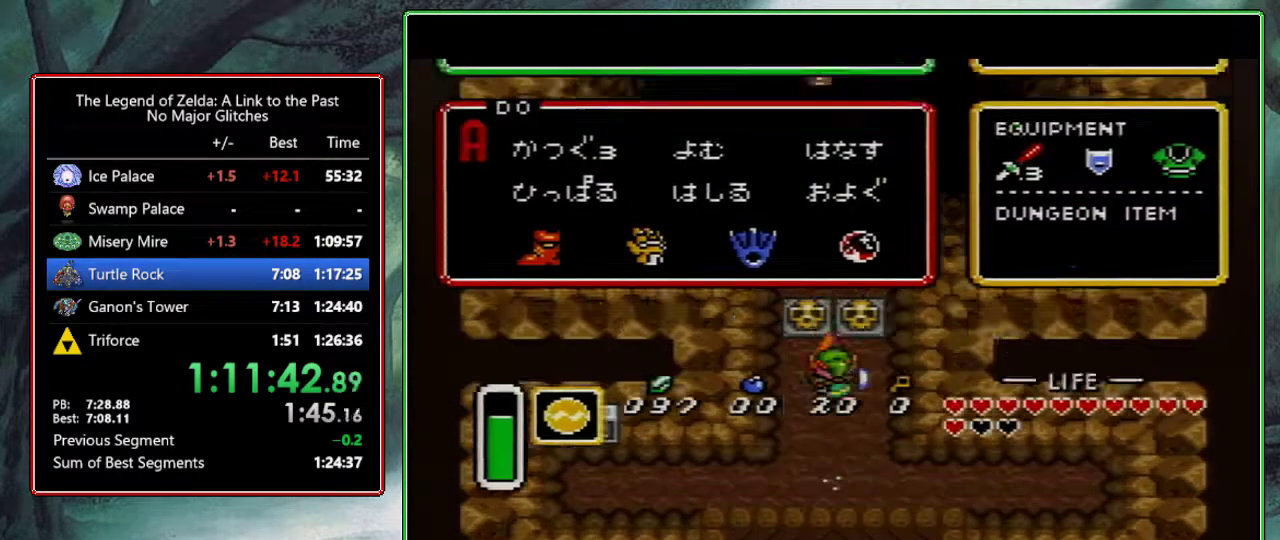
{"buttons": ["DPAD_LEFT"], "events": [[317, "DPAD_UP", "down"], [383, "DPAD_UP", "up"], [450, "DPAD_LEFT", "down"]]}
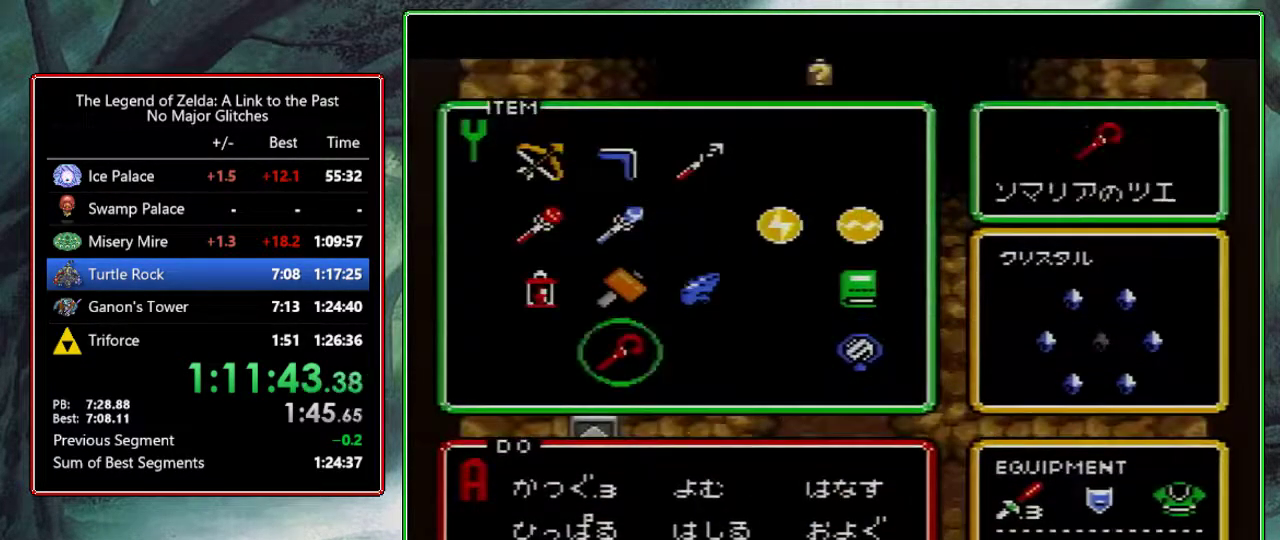
{"buttons": ["DPAD_UP", "DPAD_LEFT"], "events": [[50, "DPAD_LEFT", "up"], [50, "START", "down"], [150, "START", "up"], [217, "DPAD_LEFT", "down"], [217, "DPAD_UP", "down"]]}
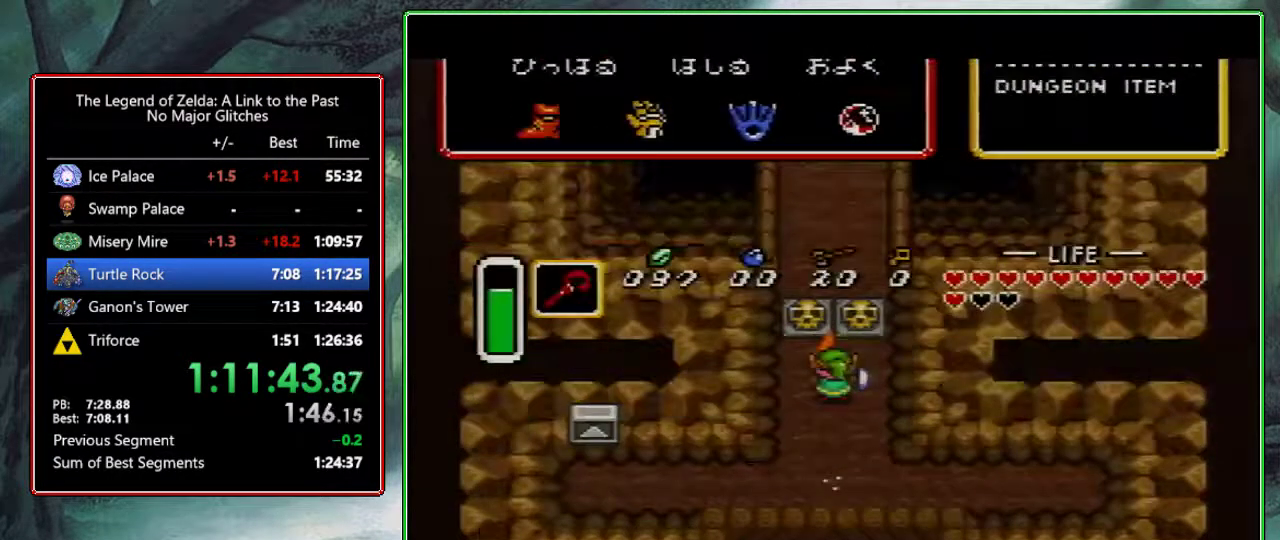
{"buttons": ["DPAD_UP"], "events": [[200, "DPAD_LEFT", "up"], [267, "A", "down"], [400, "A", "up"]]}
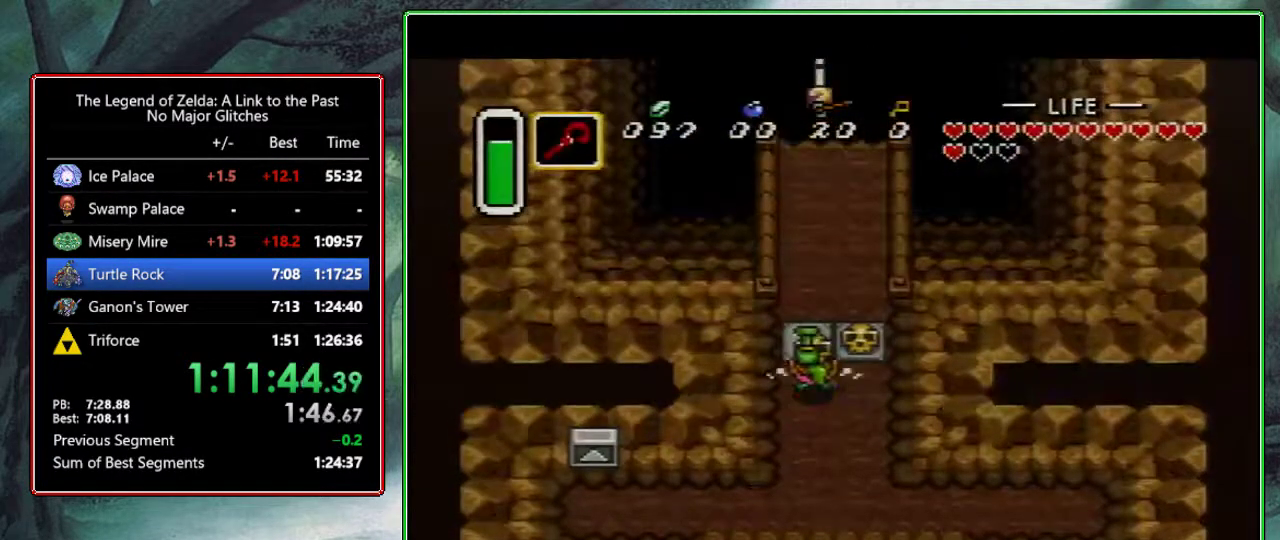
{"buttons": ["DPAD_UP"], "events": [[183, "B", "down"], [267, "B", "up"]]}
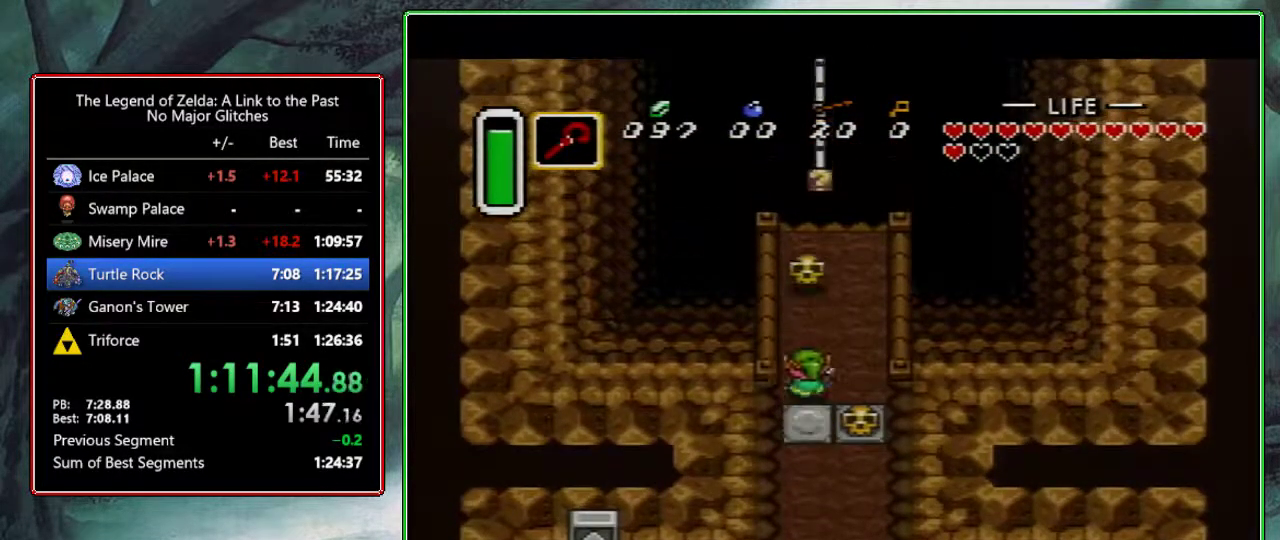
{"buttons": ["Y", "DPAD_UP"], "events": [[483, "Y", "down"]]}
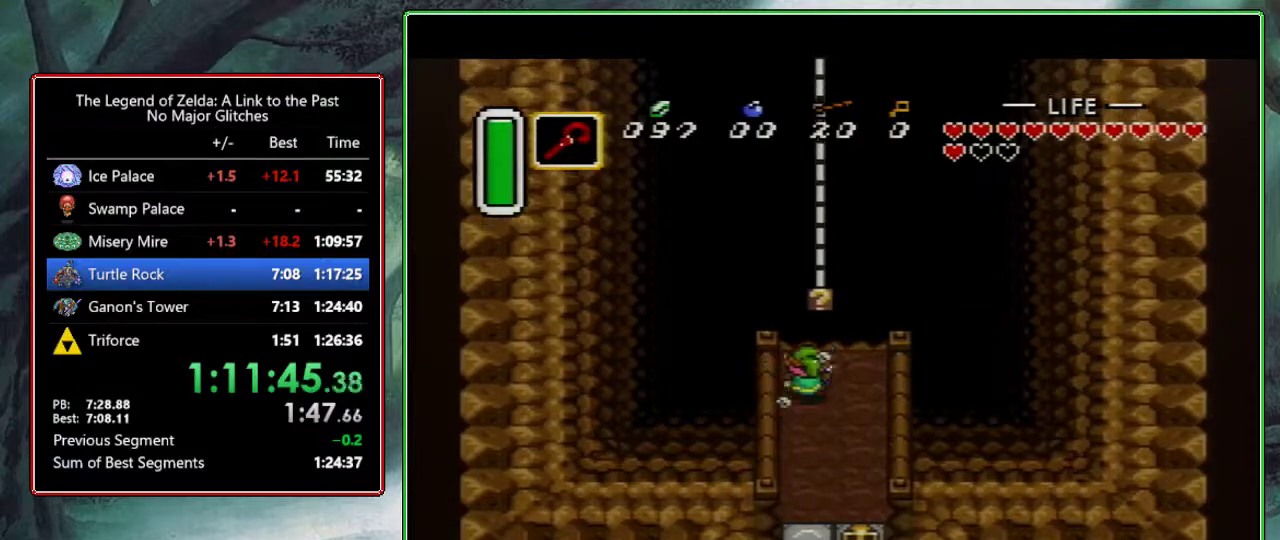
{"buttons": ["DPAD_UP"], "events": [[117, "Y", "up"]]}
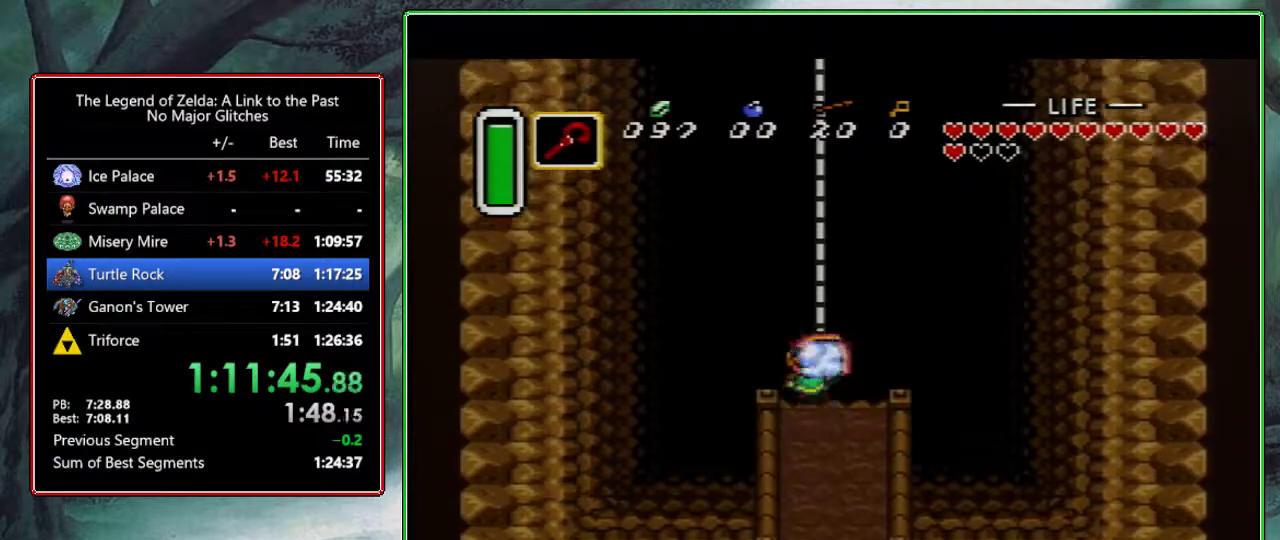
{"buttons": ["DPAD_UP"], "events": [[267, "DPAD_UP", "up"], [367, "DPAD_UP", "down"]]}
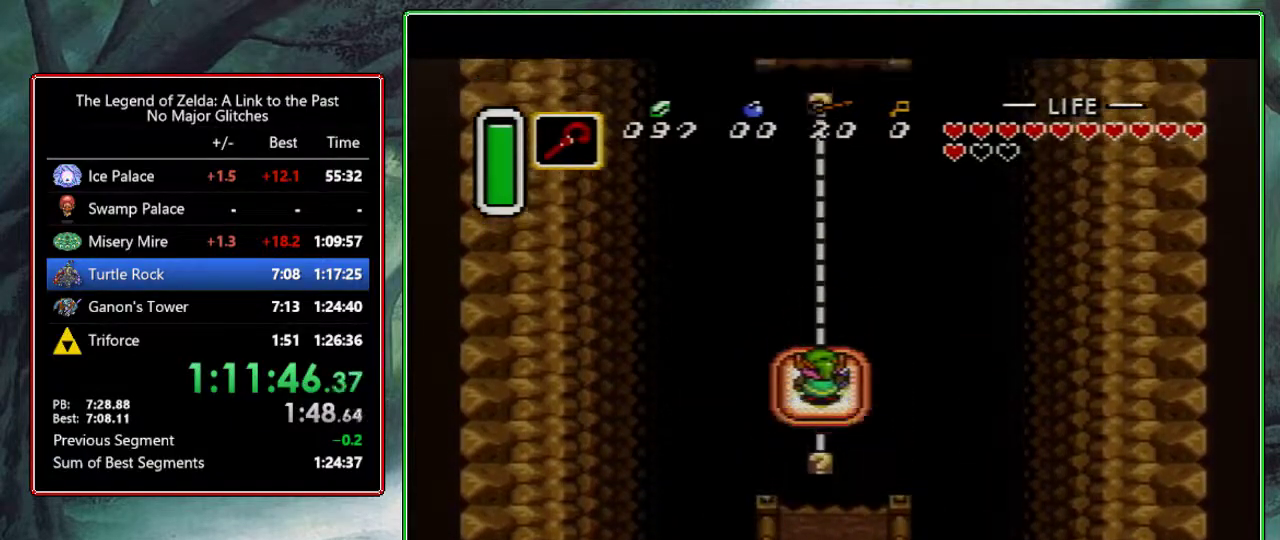
{"buttons": ["DPAD_UP"], "events": []}
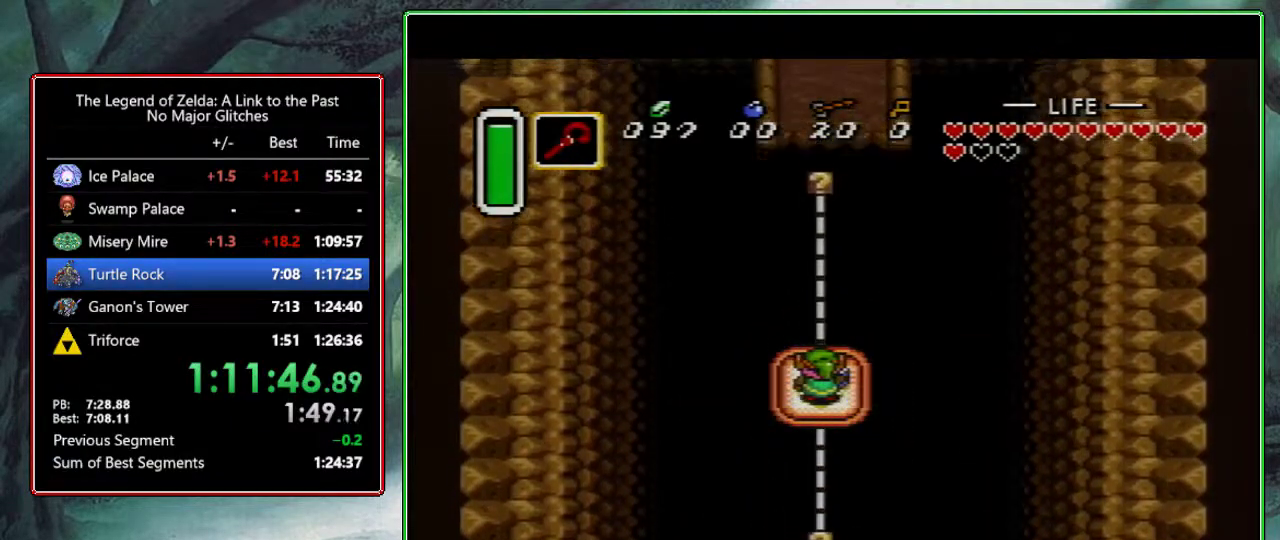
{"buttons": ["DPAD_UP"], "events": []}
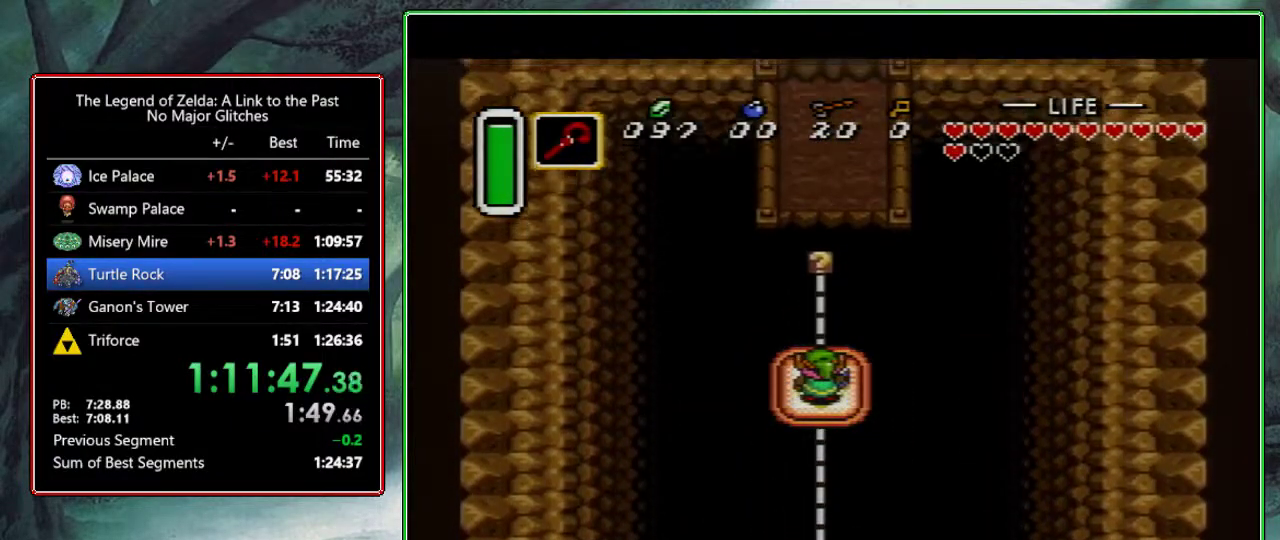
{"buttons": ["DPAD_UP"], "events": []}